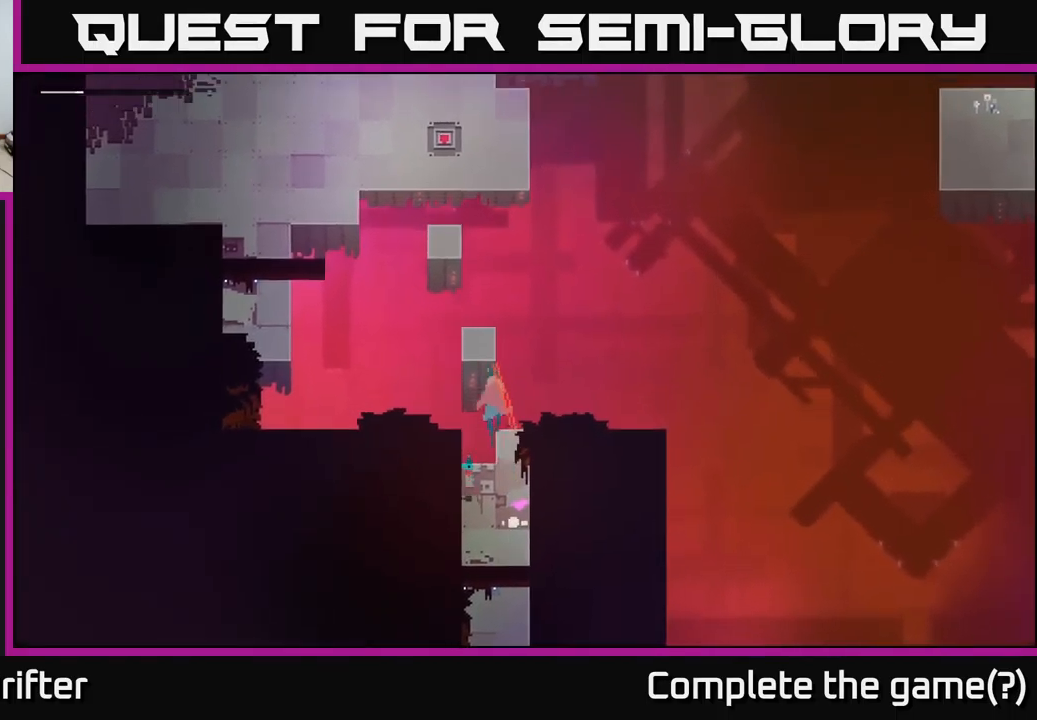
Gameplay with a controller (Xbox layout); each line is a JSON object with the inputs held at the frame after it. "events" lists button and stick changes between this image and that frame as [ms after this image, input, new state], when the widget could be followed in between.
{"buttons": [], "left_stick": "up", "right_stick": "center", "events": [[100, "A", "up"], [267, "A", "down"], [384, "A", "up"]]}
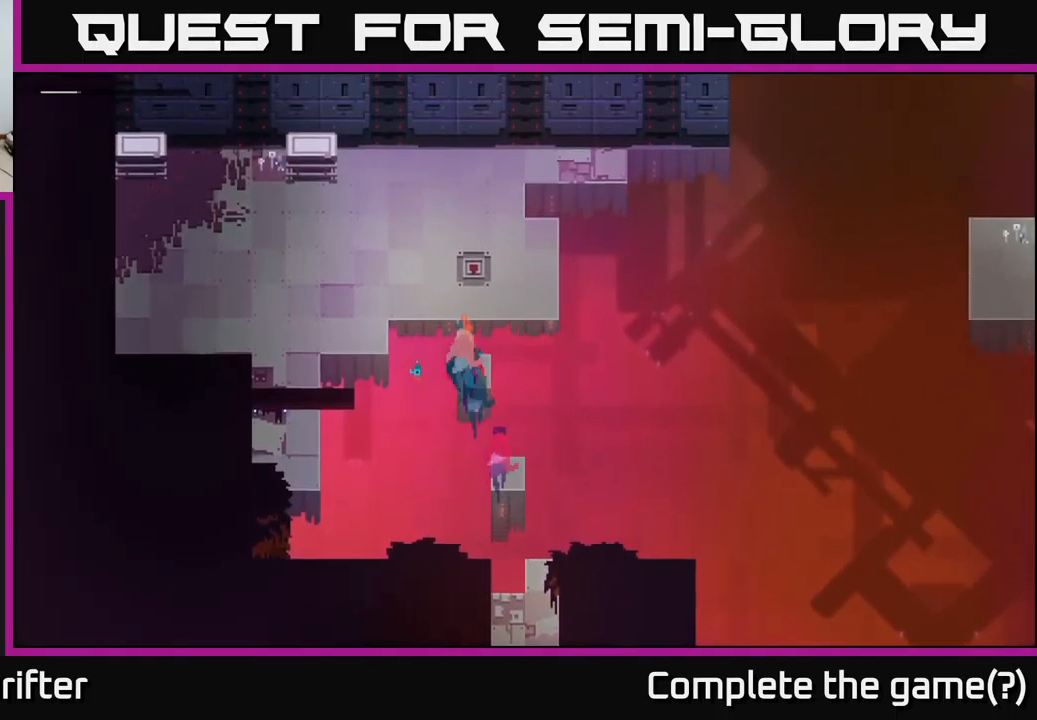
{"buttons": [], "left_stick": "center", "right_stick": "center", "events": [[17, "A", "down"], [150, "A", "up"], [384, "left_stick", "center"]]}
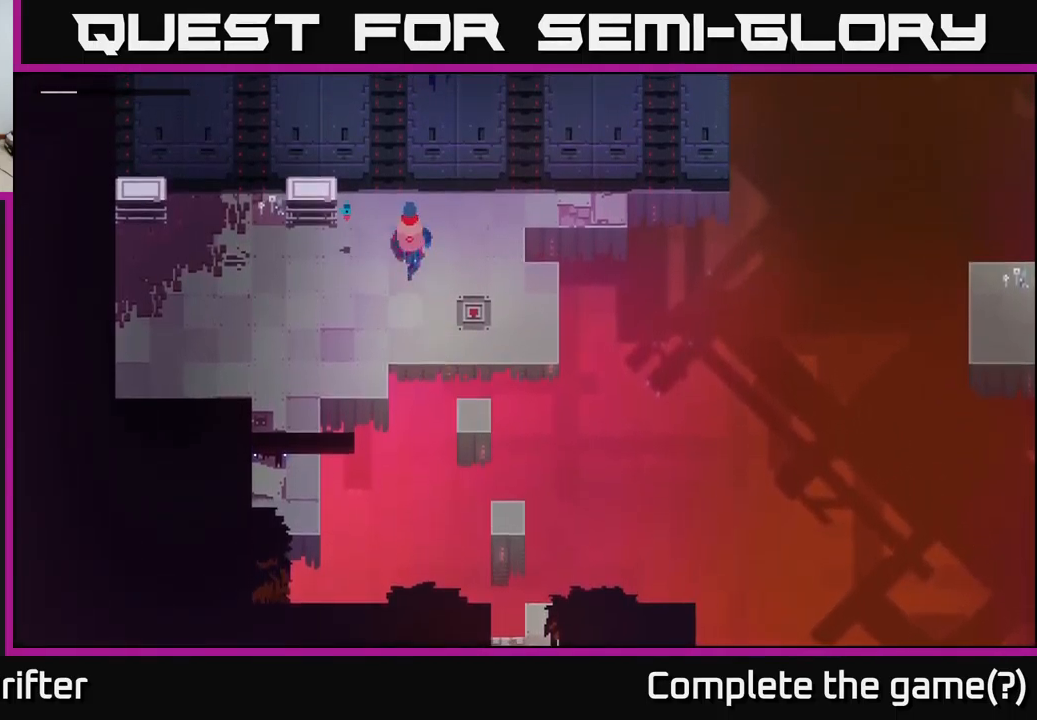
{"buttons": [], "left_stick": "center", "right_stick": "center", "events": [[117, "left_stick", "down-right"], [234, "left_stick", "down-left"], [450, "left_stick", "center"]]}
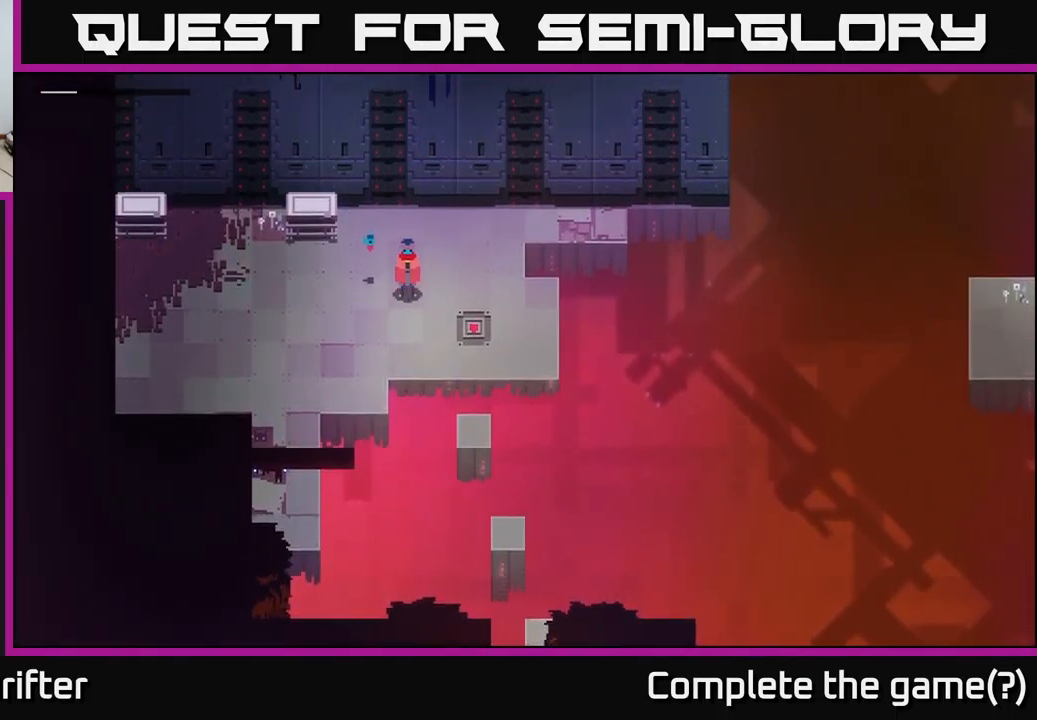
{"buttons": [], "left_stick": "right", "right_stick": "center", "events": [[434, "left_stick", "right"]]}
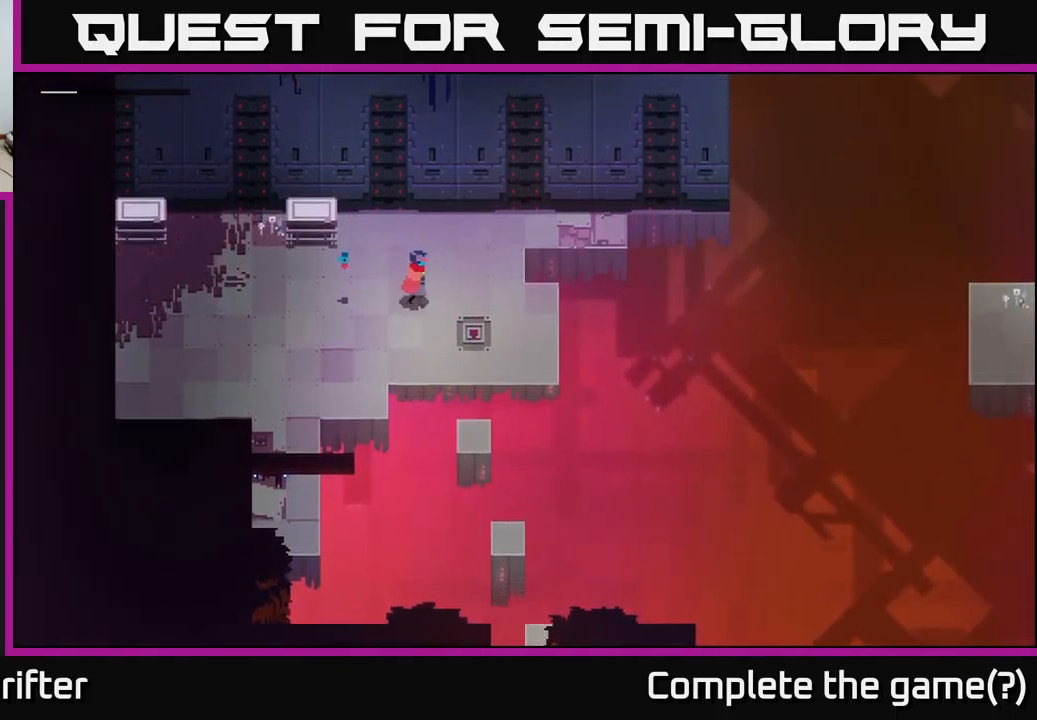
{"buttons": [], "left_stick": "left", "right_stick": "center", "events": [[417, "left_stick", "left"]]}
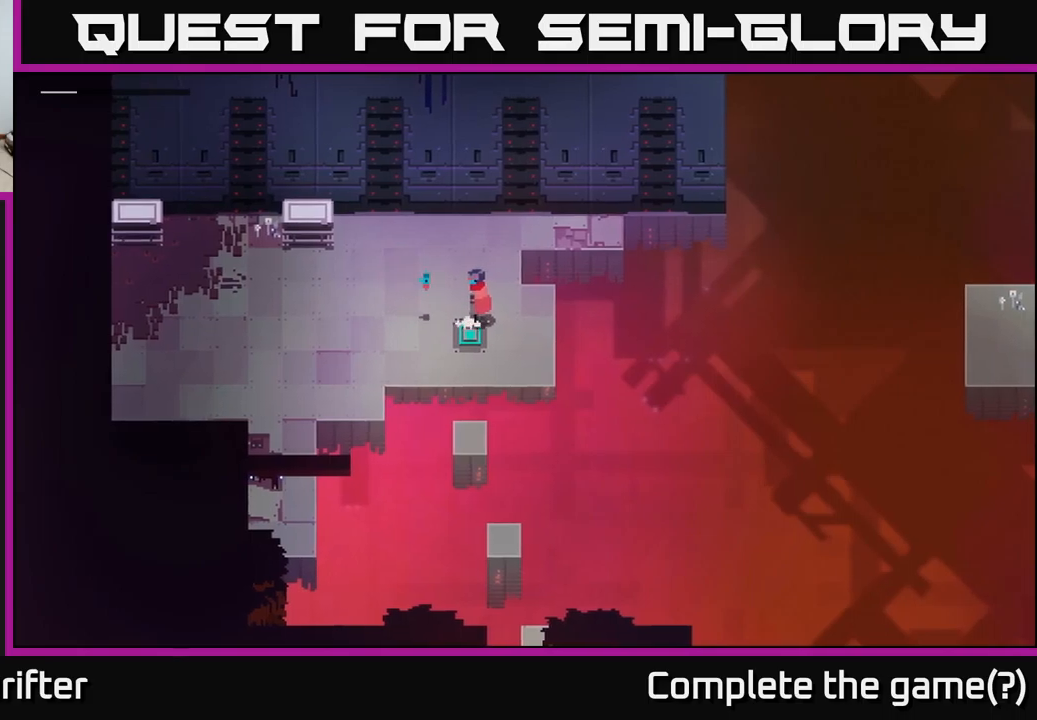
{"buttons": [], "left_stick": "center", "right_stick": "center", "events": [[83, "left_stick", "up-left"], [400, "left_stick", "center"]]}
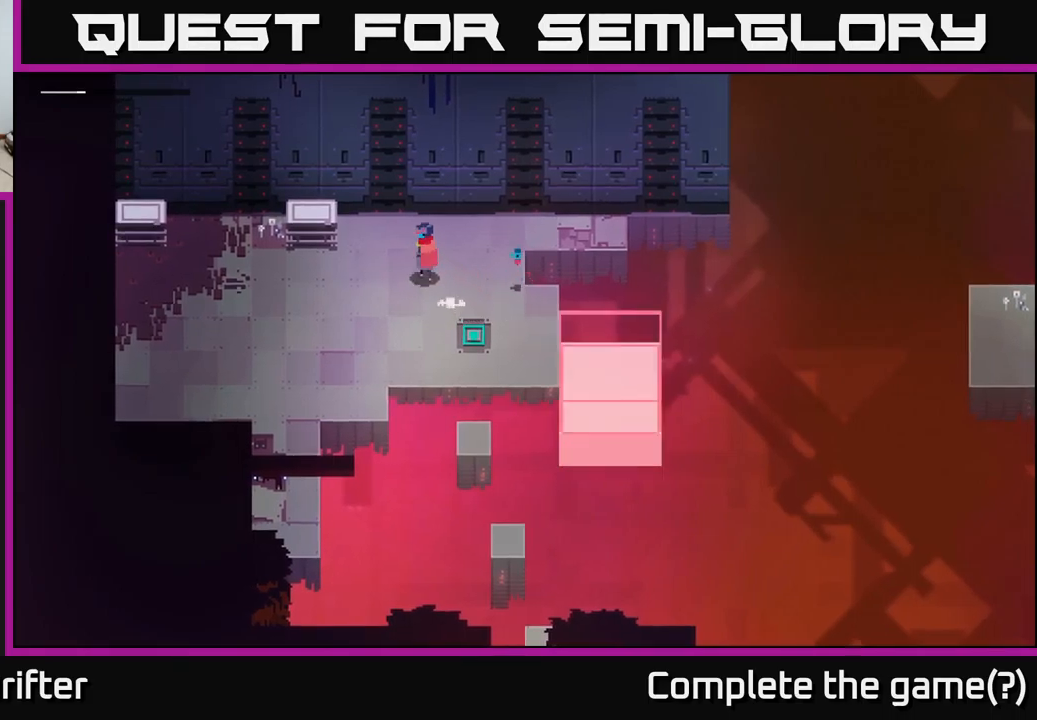
{"buttons": [], "left_stick": "center", "right_stick": "center", "events": [[150, "left_stick", "right"], [267, "left_stick", "center"]]}
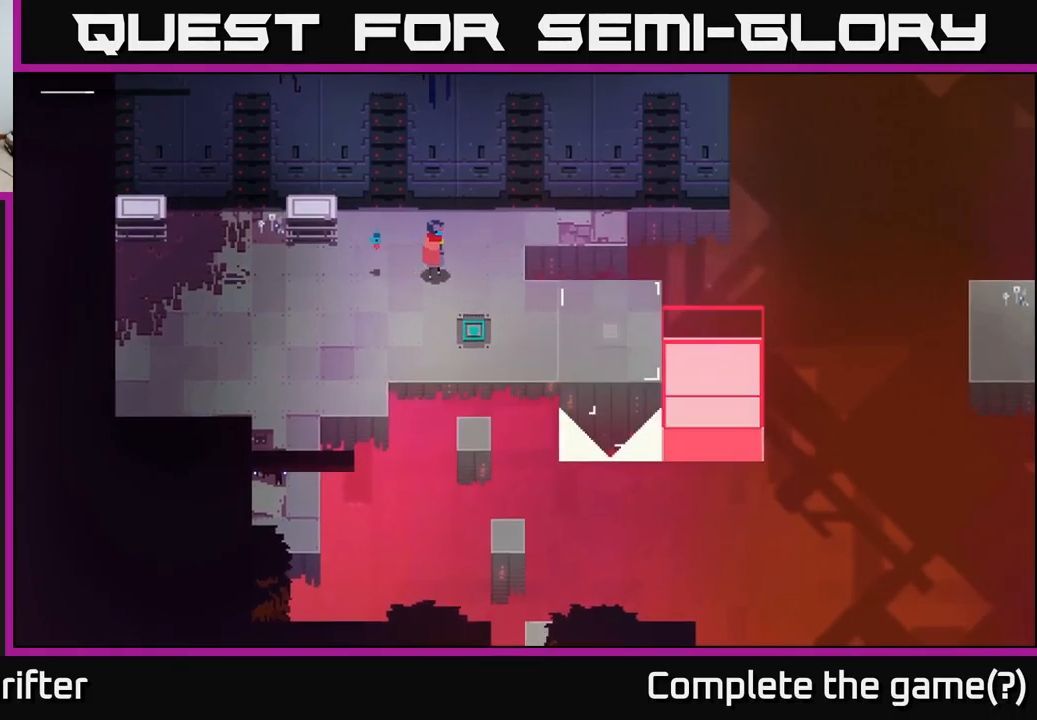
{"buttons": [], "left_stick": "center", "right_stick": "center", "events": []}
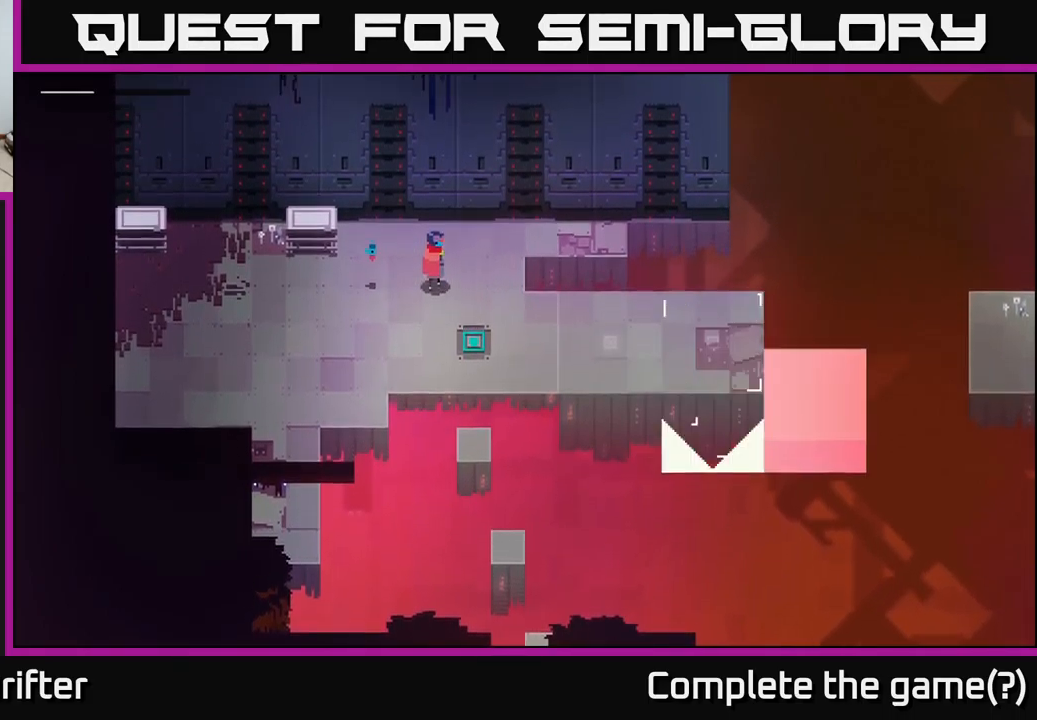
{"buttons": [], "left_stick": "down-right", "right_stick": "center", "events": [[150, "left_stick", "right"], [450, "left_stick", "down-right"]]}
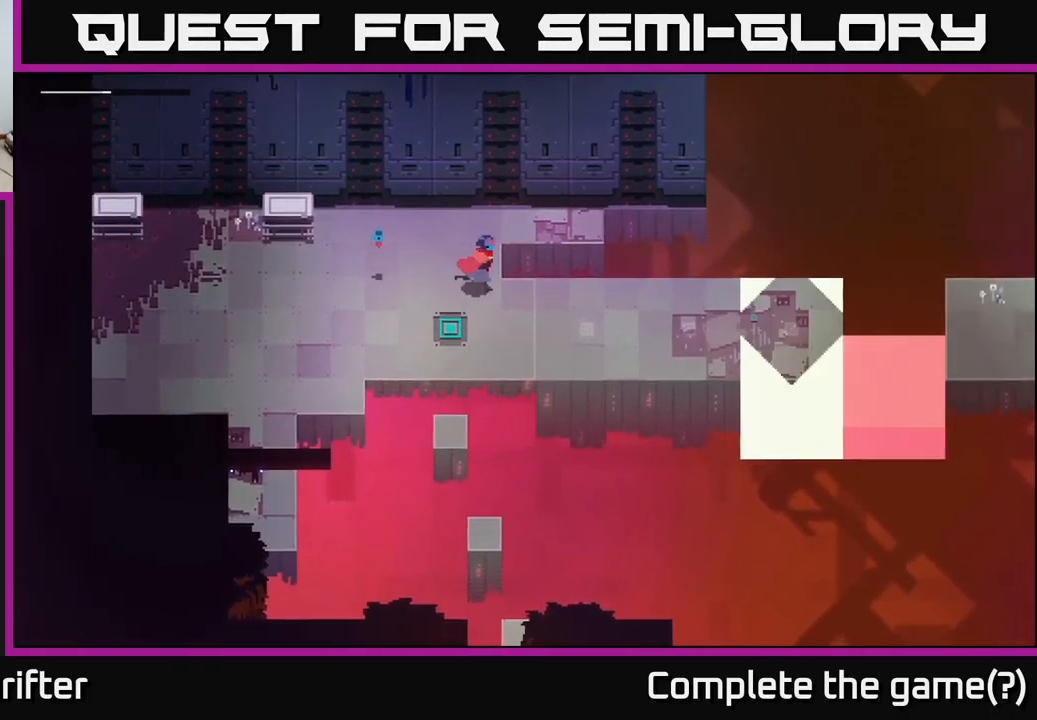
{"buttons": [], "left_stick": "right", "right_stick": "center", "events": [[283, "left_stick", "right"]]}
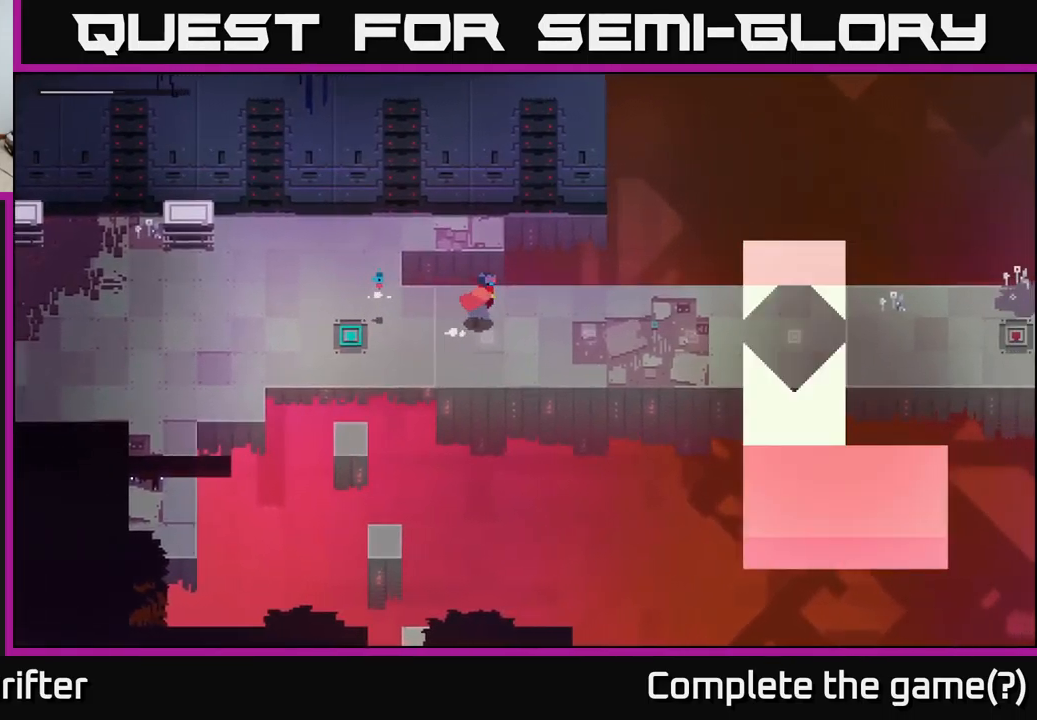
{"buttons": [], "left_stick": "right", "right_stick": "center", "events": []}
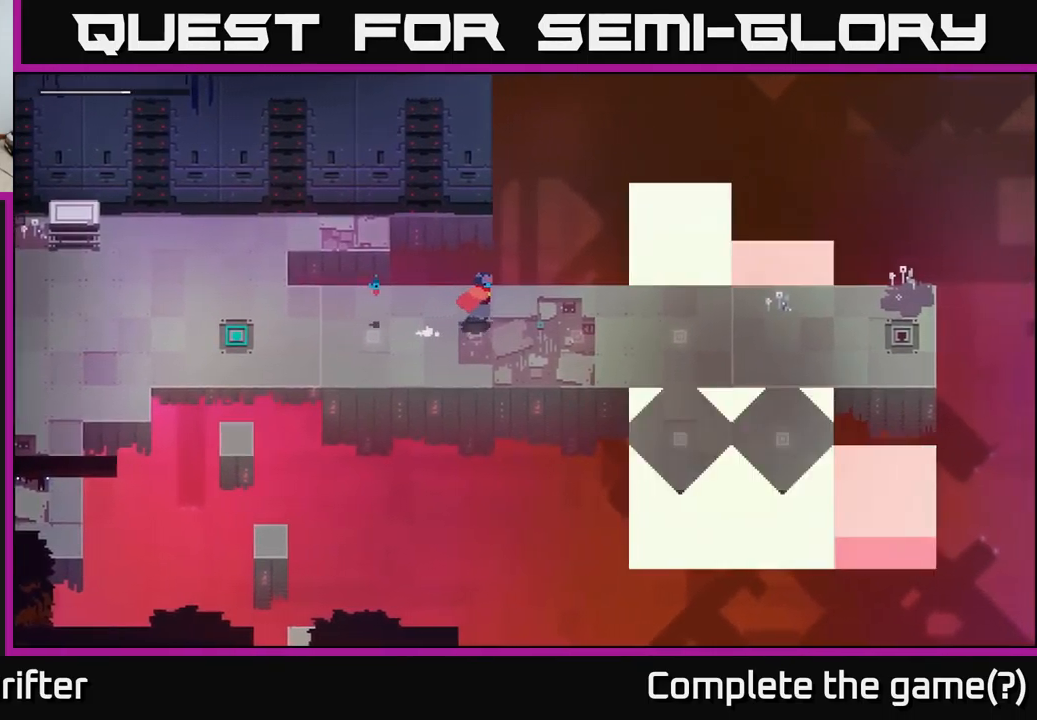
{"buttons": [], "left_stick": "right", "right_stick": "center", "events": []}
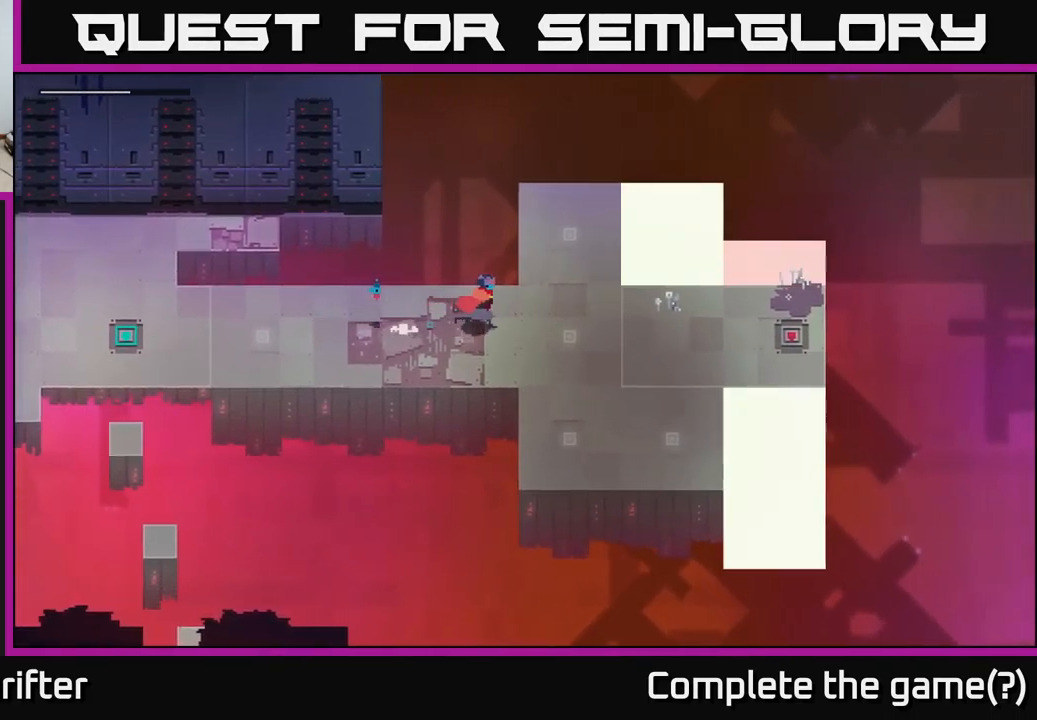
{"buttons": [], "left_stick": "right", "right_stick": "center", "events": []}
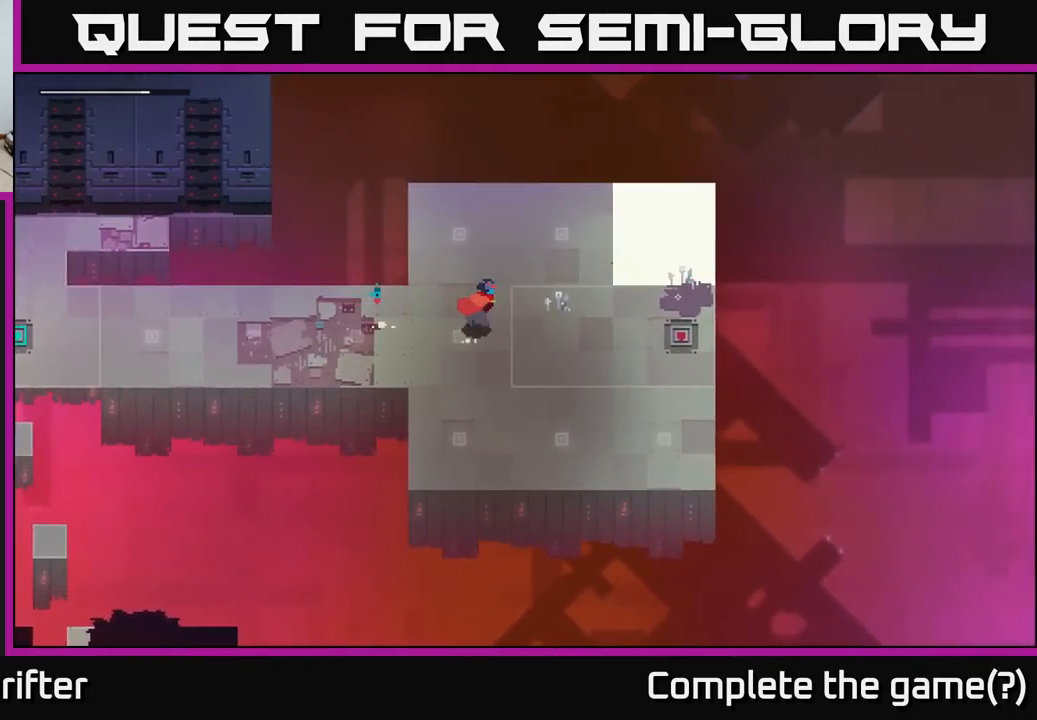
{"buttons": [], "left_stick": "right", "right_stick": "center", "events": []}
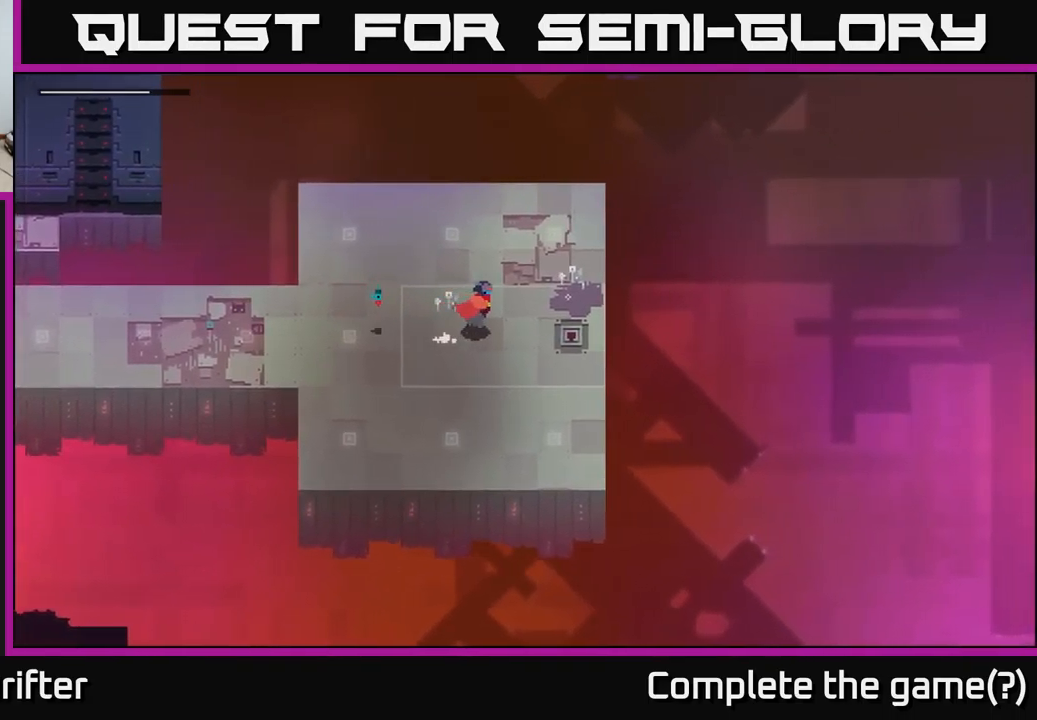
{"buttons": [], "left_stick": "center", "right_stick": "center", "events": [[450, "left_stick", "center"]]}
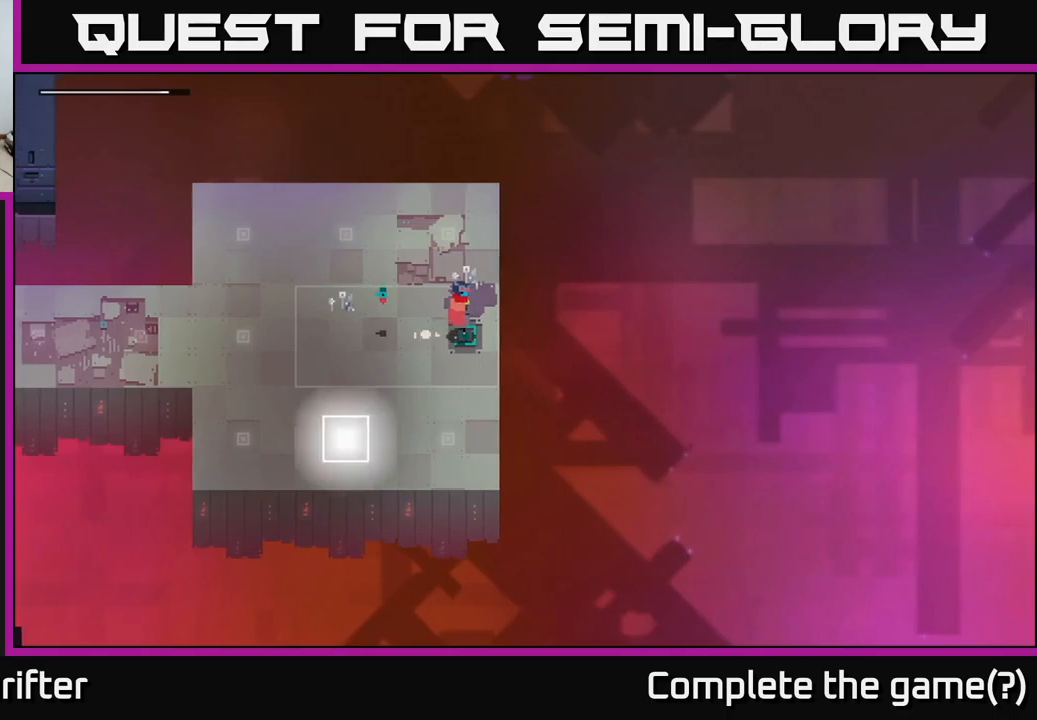
{"buttons": [], "left_stick": "center", "right_stick": "center", "events": []}
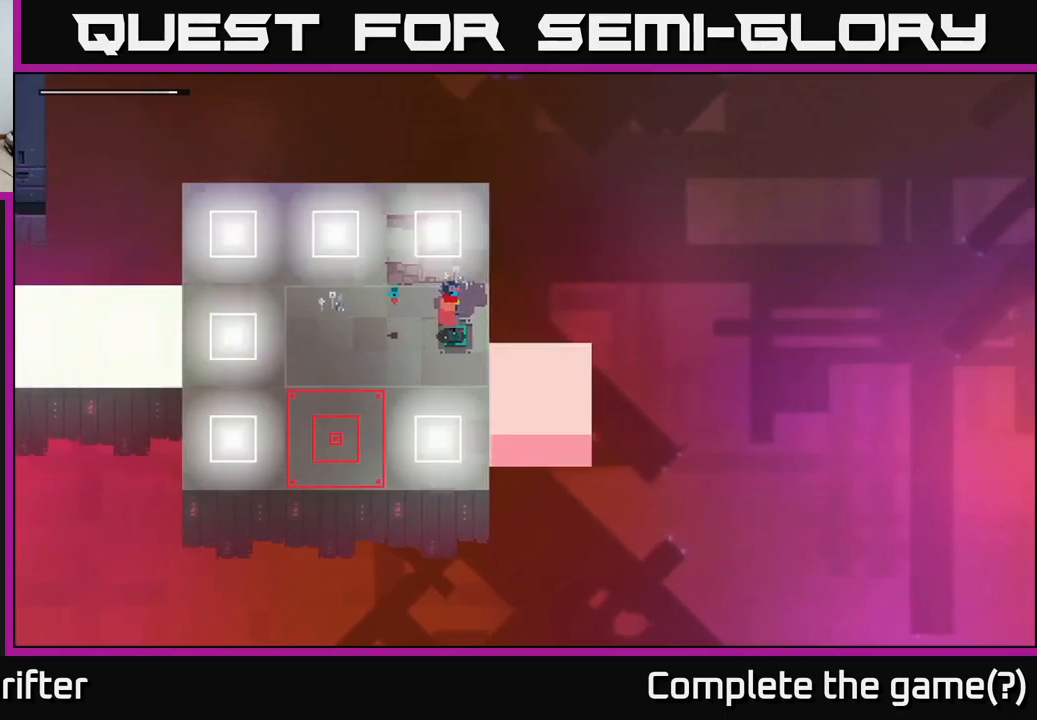
{"buttons": [], "left_stick": "center", "right_stick": "center", "events": []}
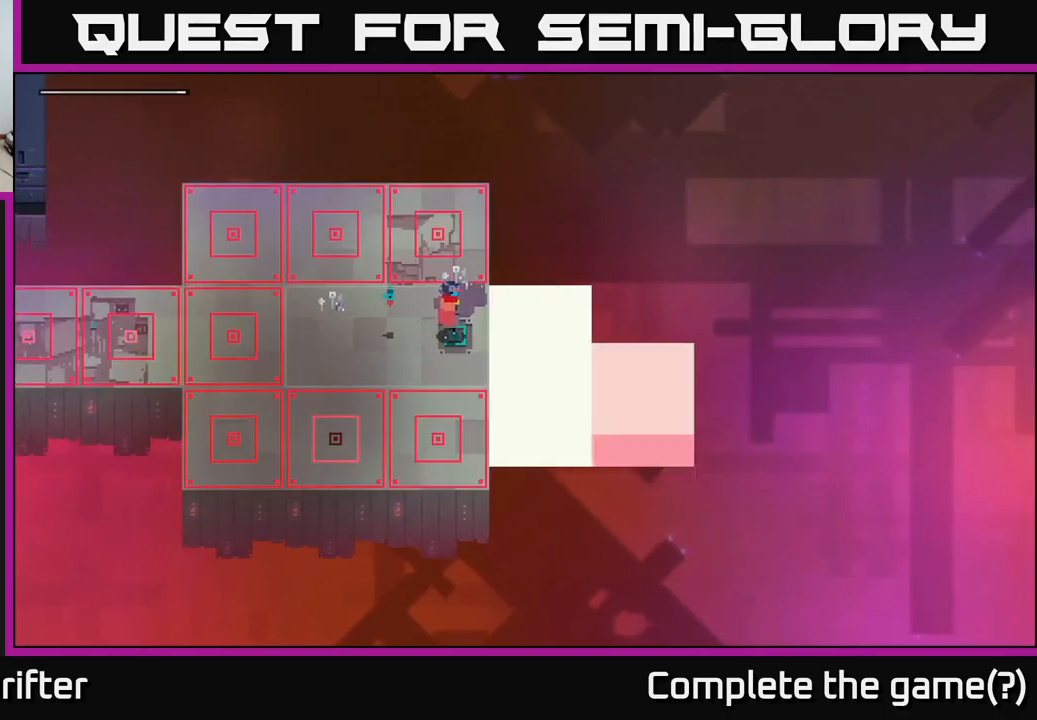
{"buttons": [], "left_stick": "right", "right_stick": "center", "events": [[183, "left_stick", "right"]]}
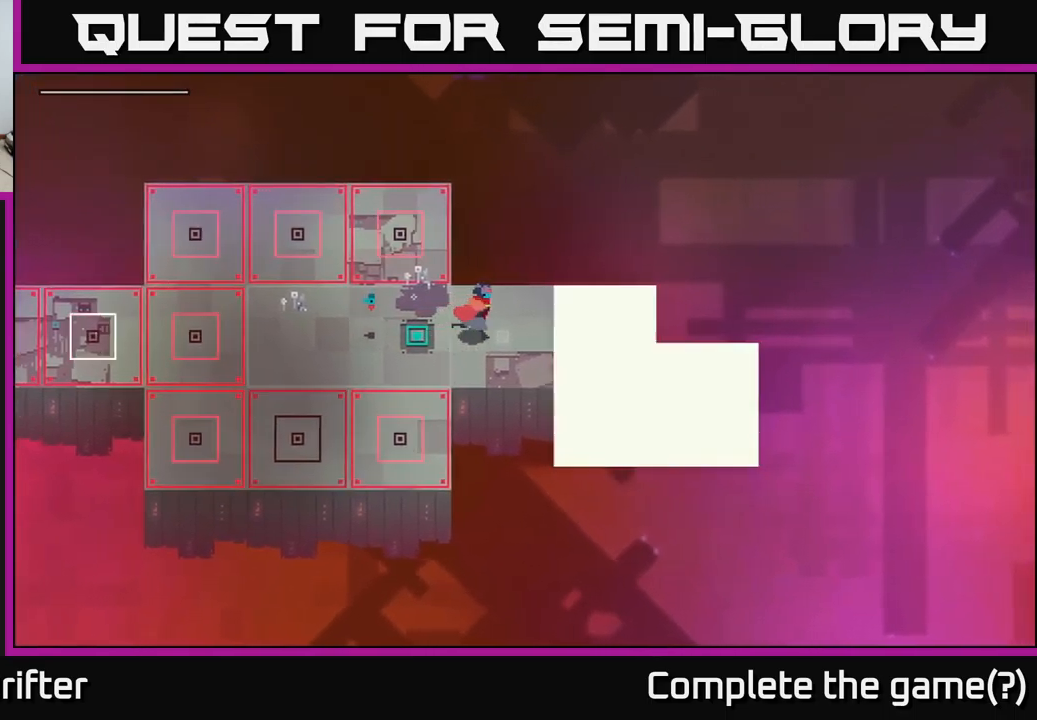
{"buttons": [], "left_stick": "right", "right_stick": "center", "events": []}
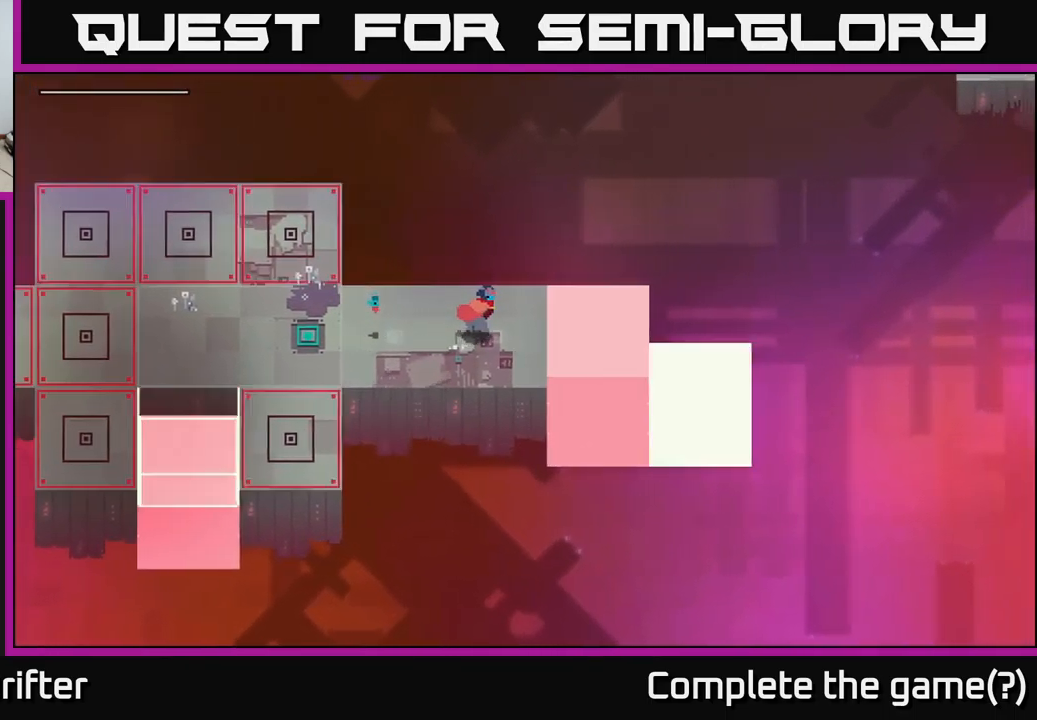
{"buttons": [], "left_stick": "right", "right_stick": "center", "events": []}
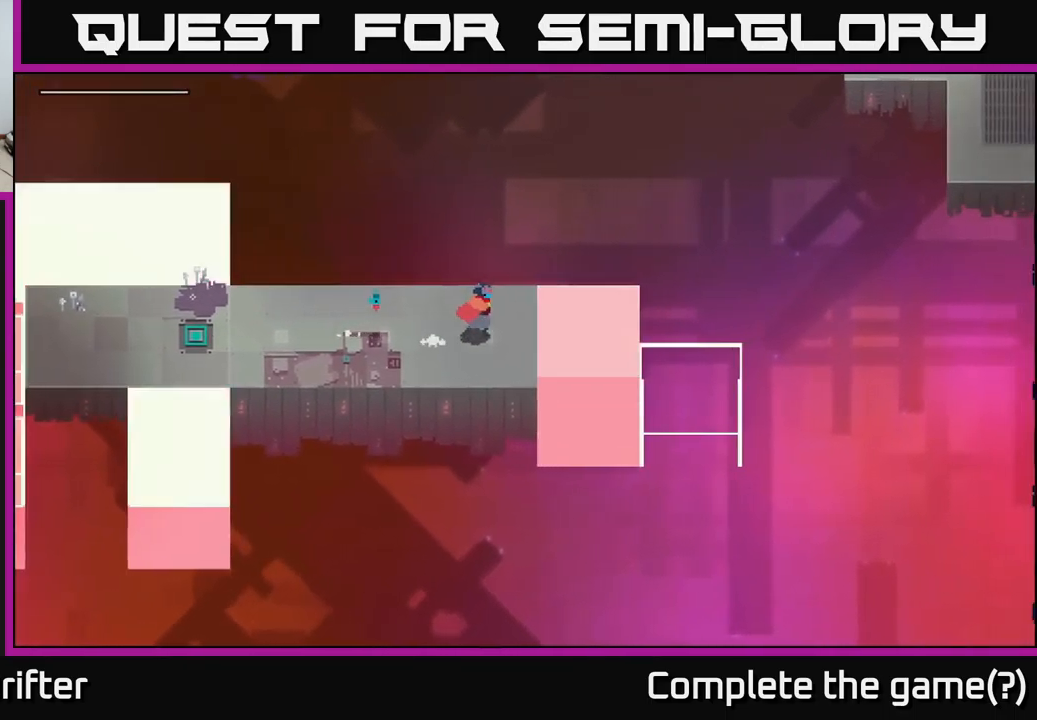
{"buttons": [], "left_stick": "right", "right_stick": "center", "events": []}
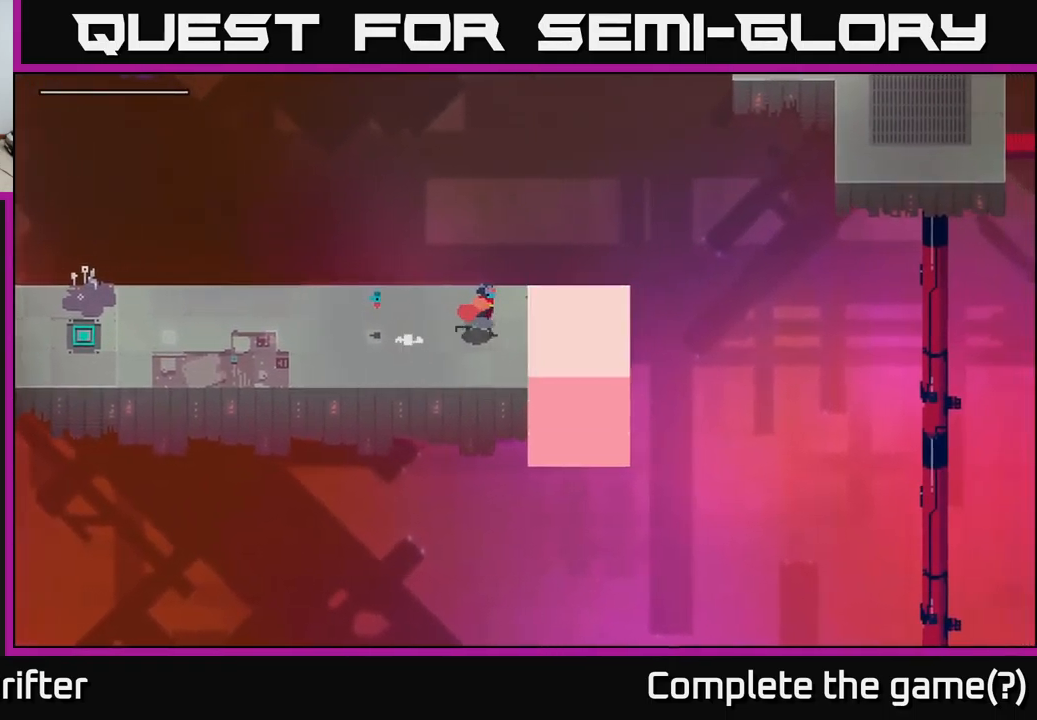
{"buttons": [], "left_stick": "right", "right_stick": "center", "events": []}
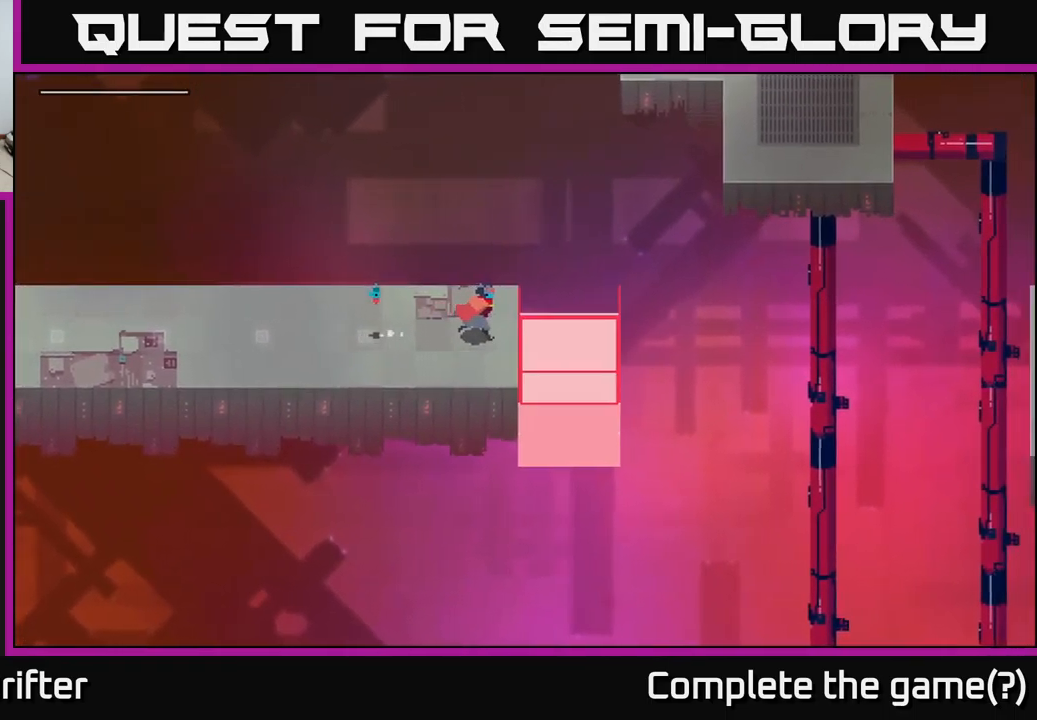
{"buttons": [], "left_stick": "right", "right_stick": "center", "events": []}
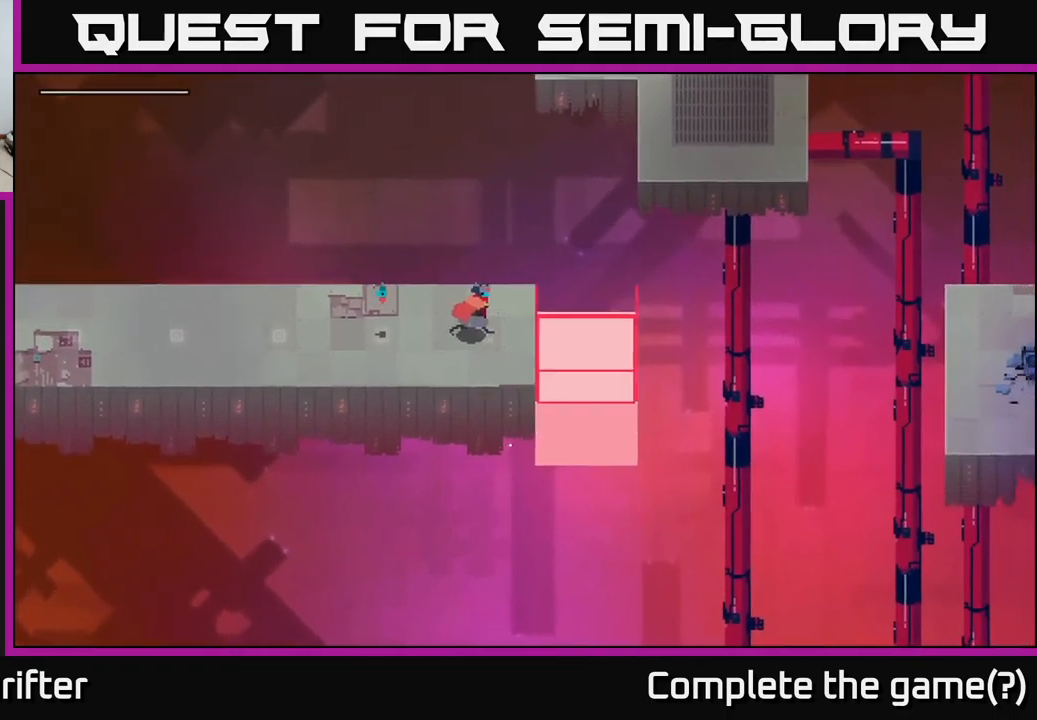
{"buttons": [], "left_stick": "center", "right_stick": "center", "events": [[317, "left_stick", "center"]]}
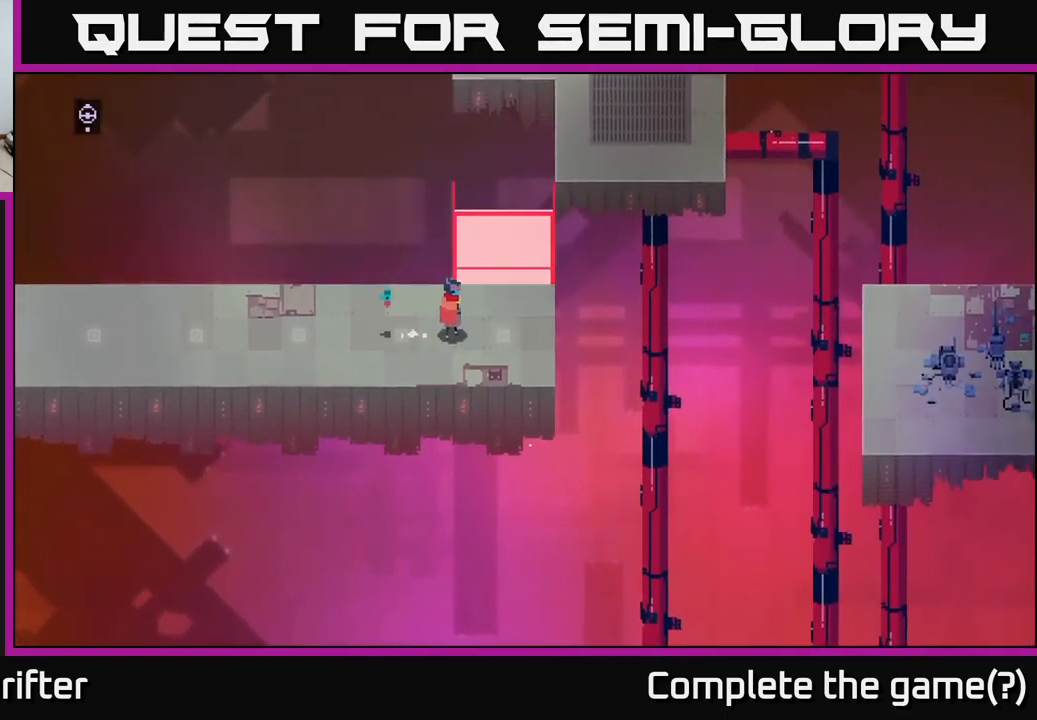
{"buttons": [], "left_stick": "right", "right_stick": "center", "events": [[283, "left_stick", "right"]]}
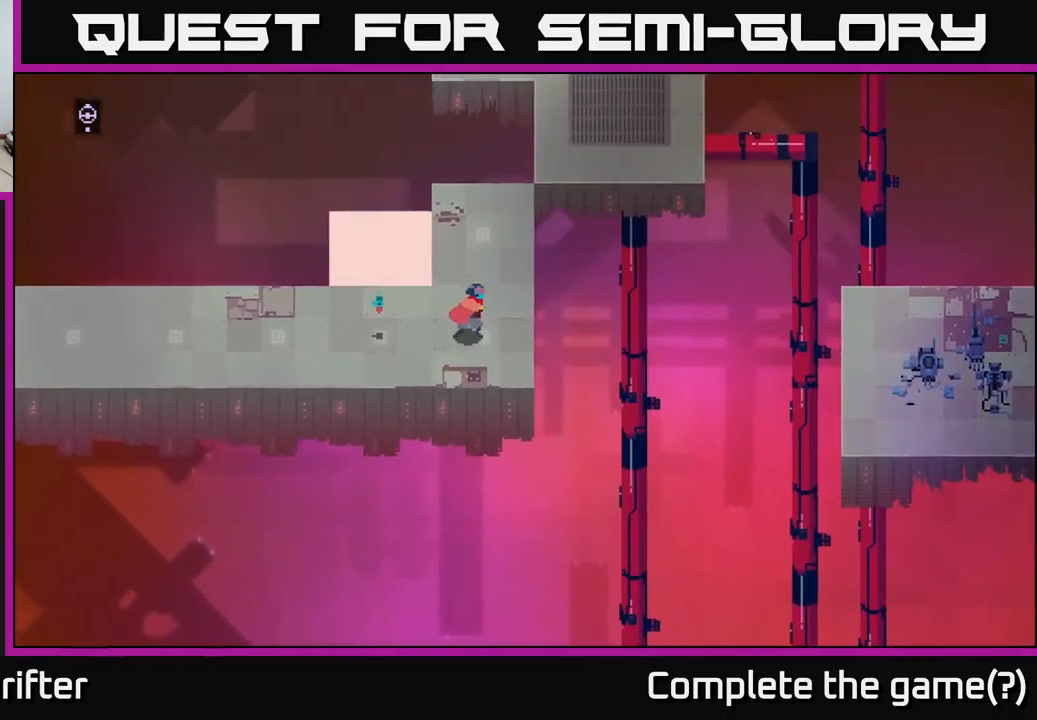
{"buttons": [], "left_stick": "center", "right_stick": "center", "events": [[67, "left_stick", "center"]]}
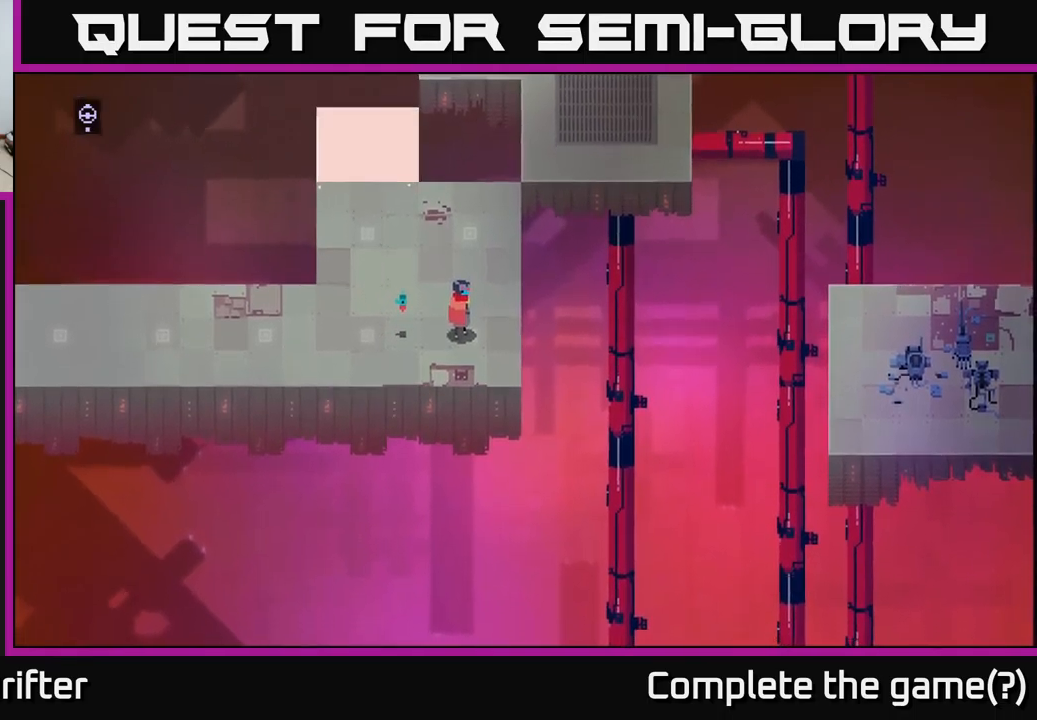
{"buttons": [], "left_stick": "up", "right_stick": "center", "events": [[67, "left_stick", "up"]]}
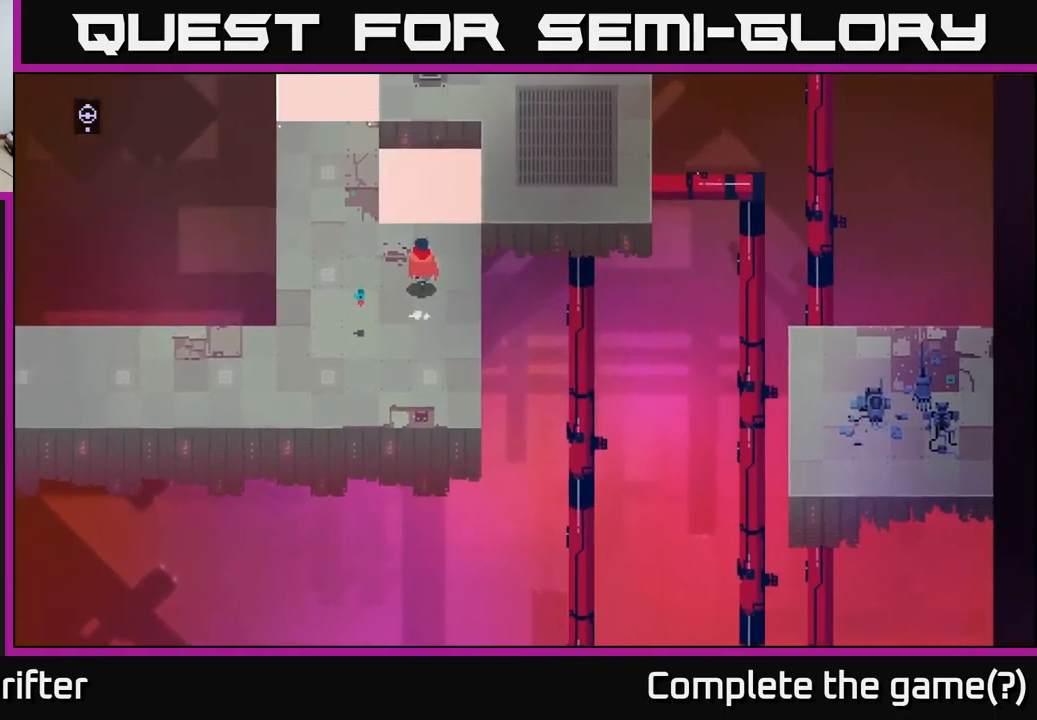
{"buttons": [], "left_stick": "center", "right_stick": "center", "events": [[284, "left_stick", "center"]]}
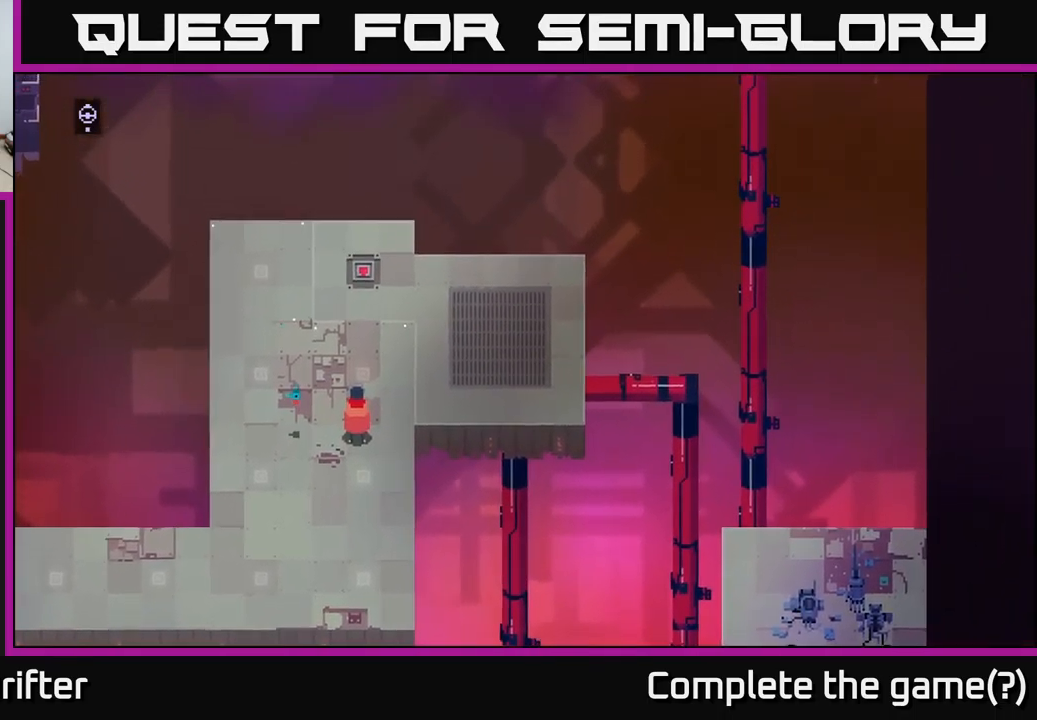
{"buttons": [], "left_stick": "center", "right_stick": "center", "events": []}